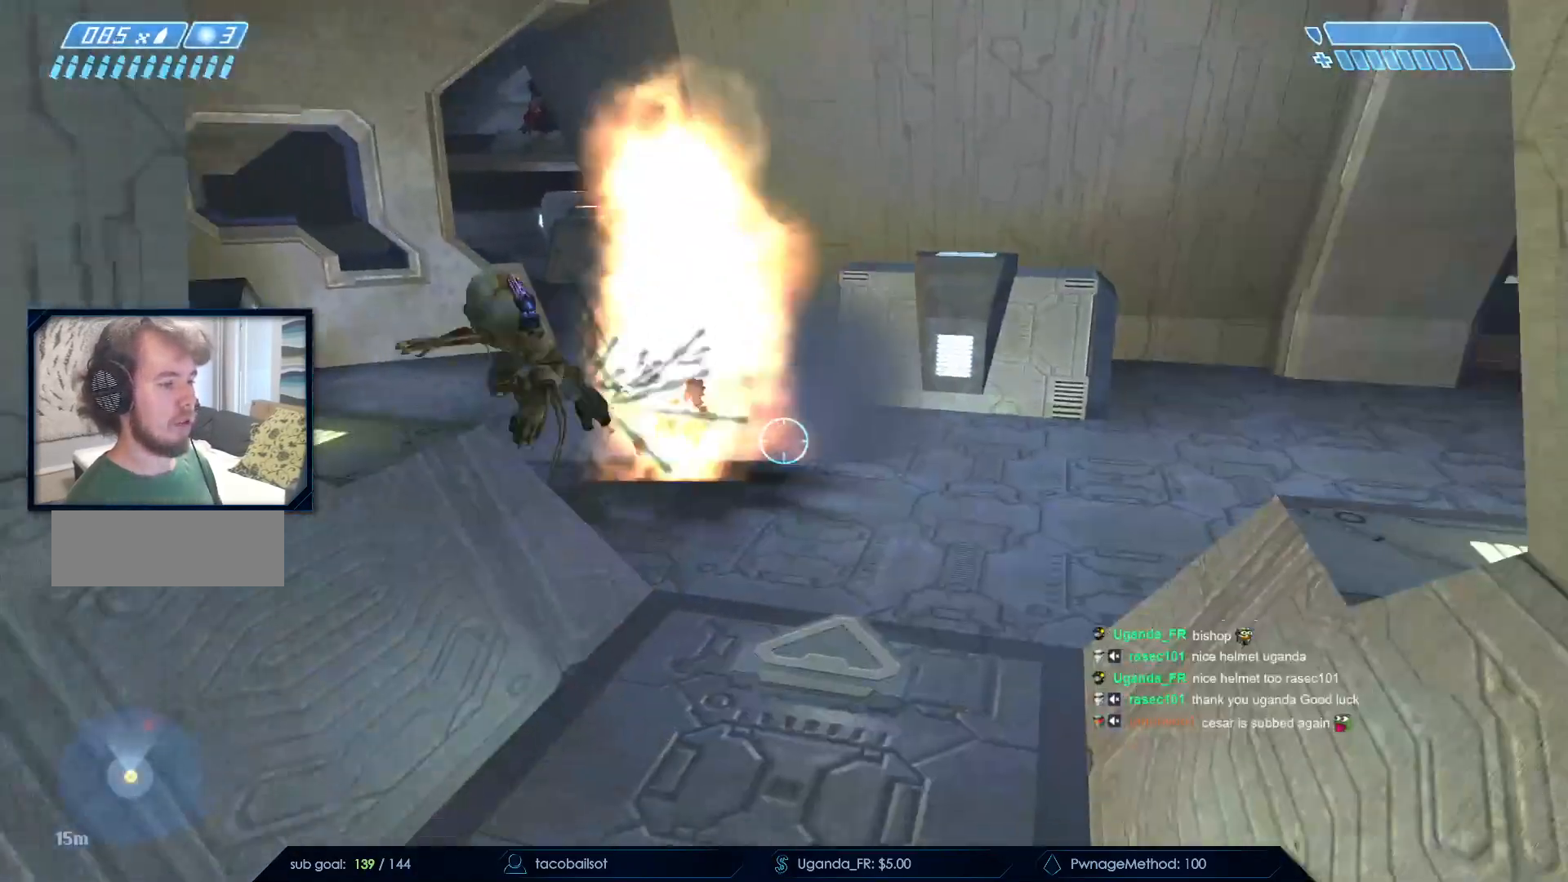
Gameplay with keyboard and mouse; each line is a JSON object with the keys and mouse buttons held at the frame after it. "events" lists presses ("down") and releases ("up") of "a", "c", "ctrl", "d", "down", "e", "f", "q", "r", "return", "s", "space", "up", "w", "x", "z", "mouse_left", "mouse_wheel", "mouse_right", "mouse_mb4" and "mouse_mb5" between this image and that frame as [ms after this image, input, new state], when the widget could be followed in between. "mouse_left", "mouse_wheel", "mouse_right", "mouse_mb4", "mouse_mb5" = the "left", "wheel", "right", "mb4", "mb5" buttons of the "mouse" list. No other keys are recorded. "wheel" means that the mouse wheel is clicked or scrolled. Not read: mouse_move.
{"keys": ["a", "w"], "mouse": ["left"], "events": [[50, "mouse_left", "down"], [50, "q", "up"], [133, "w", "up"], [183, "mouse_left", "up"], [233, "a", "down"], [233, "mouse_left", "down"], [317, "w", "down"], [367, "mouse_left", "up"], [467, "mouse_left", "down"]]}
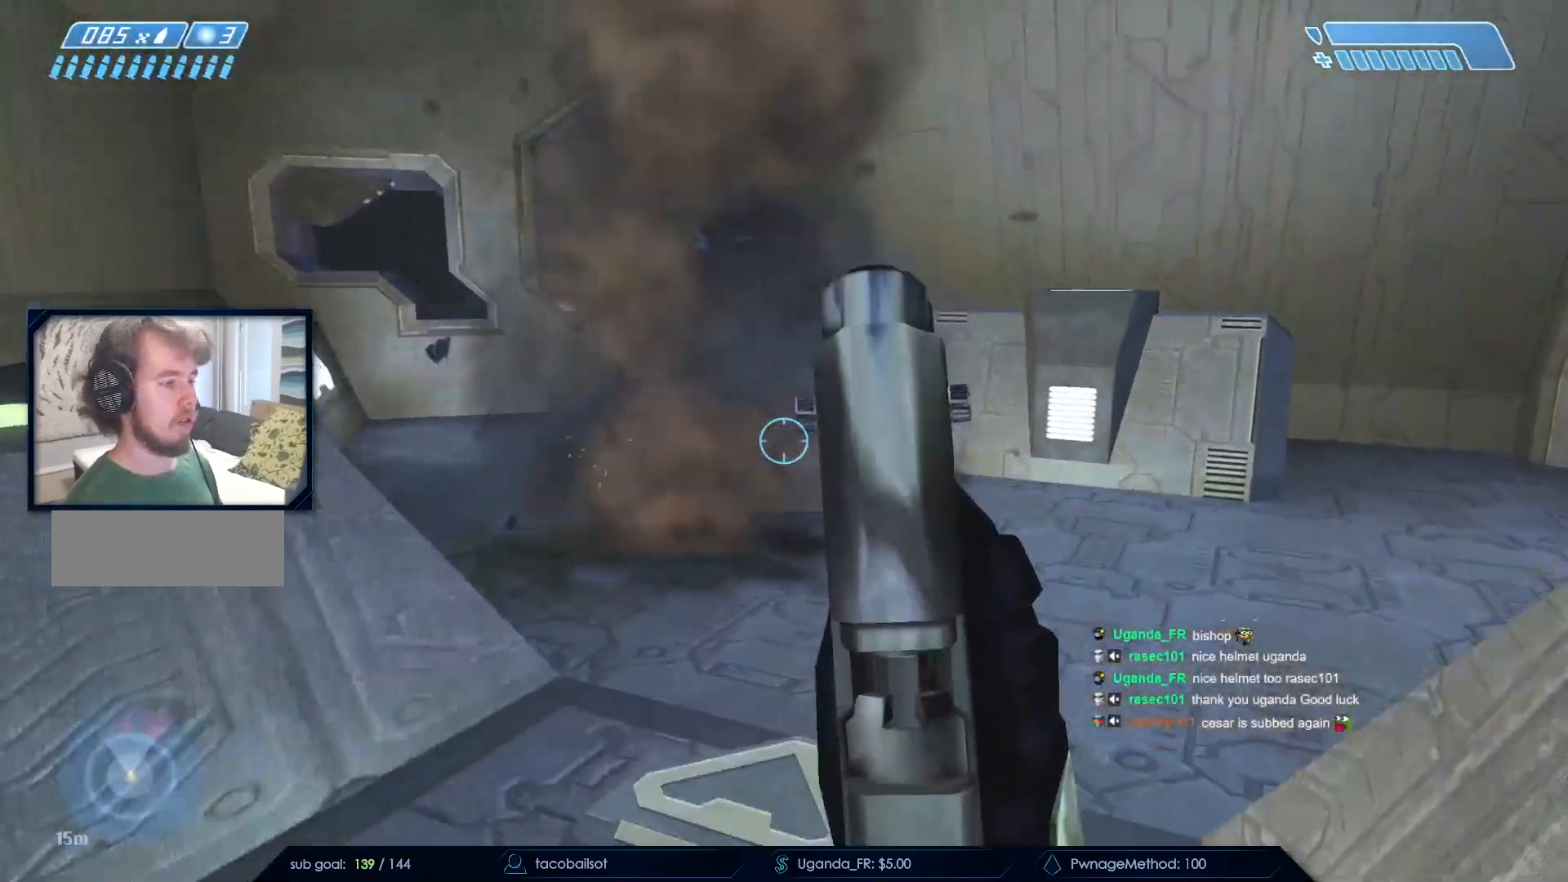
{"keys": ["a", "space", "w"], "mouse": []}
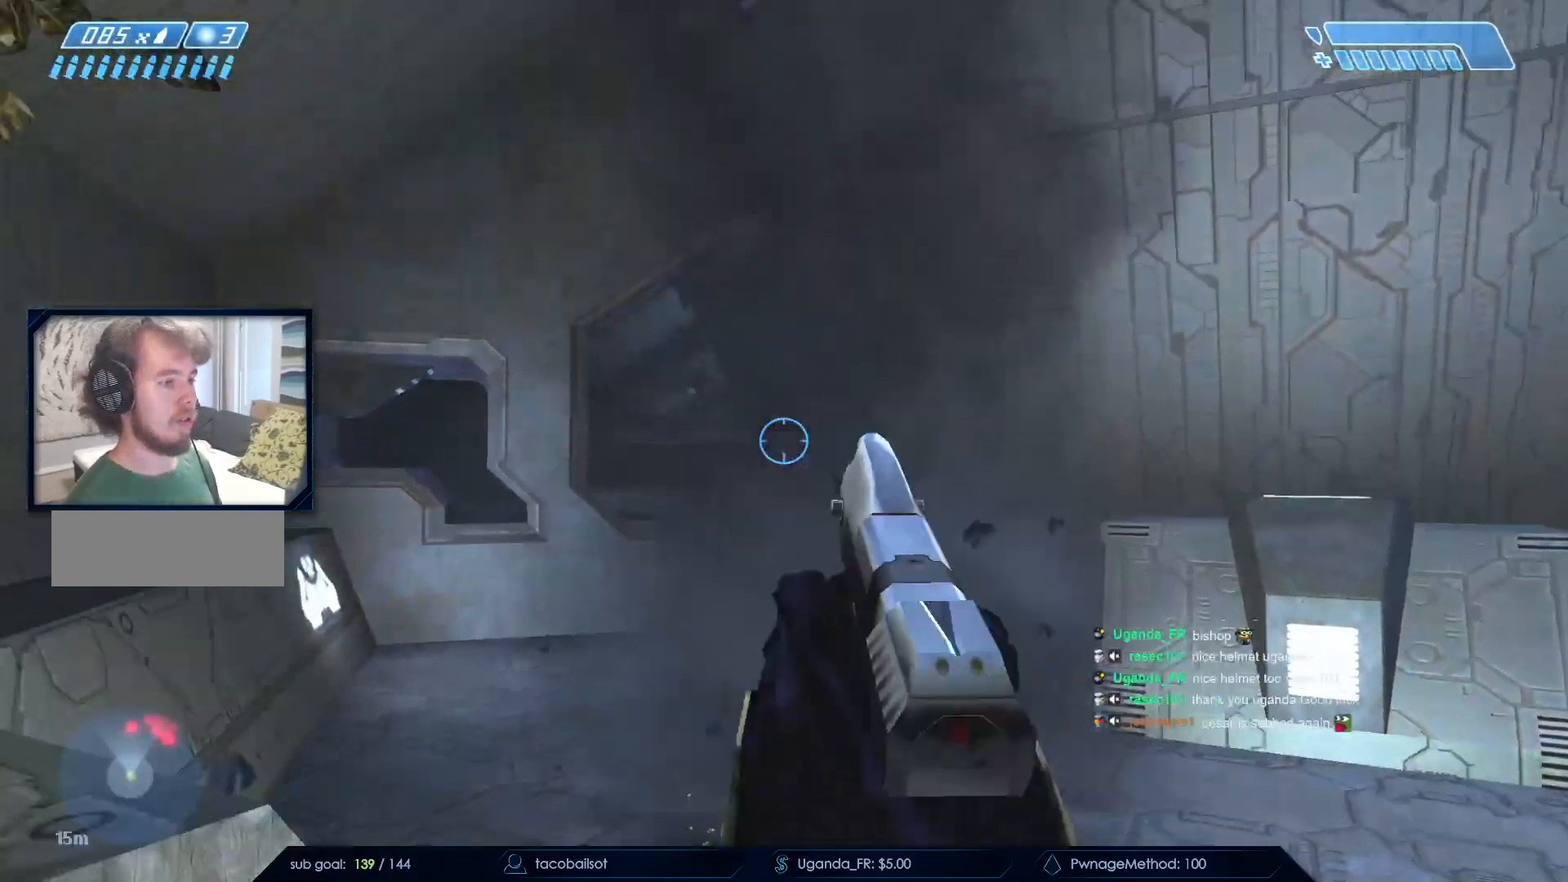
{"keys": ["w"], "mouse": ["right"]}
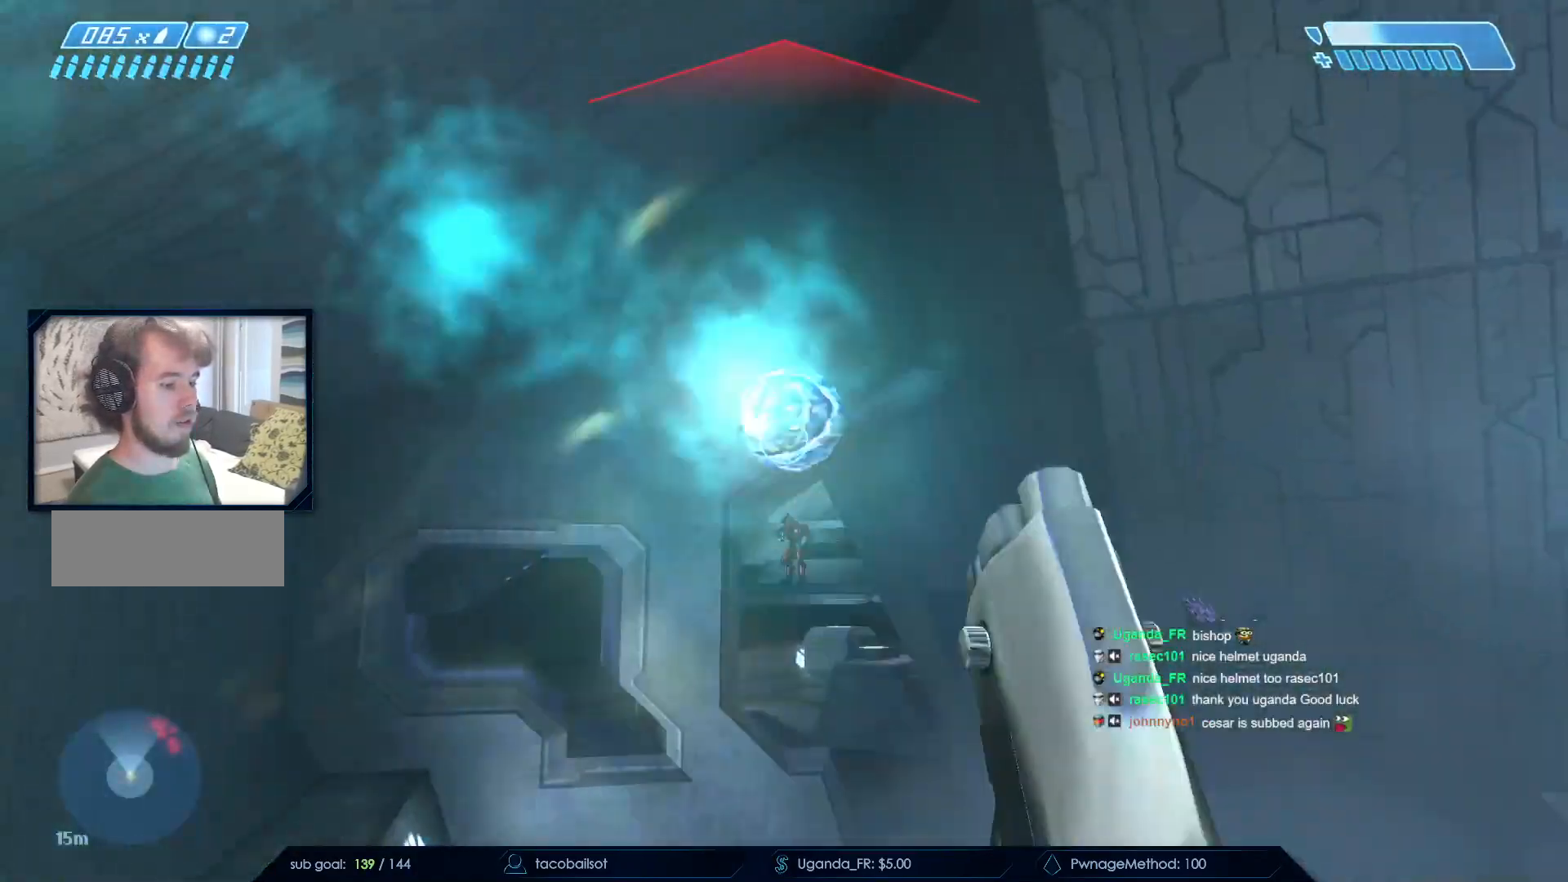
{"keys": ["a", "w"], "mouse": ["right"]}